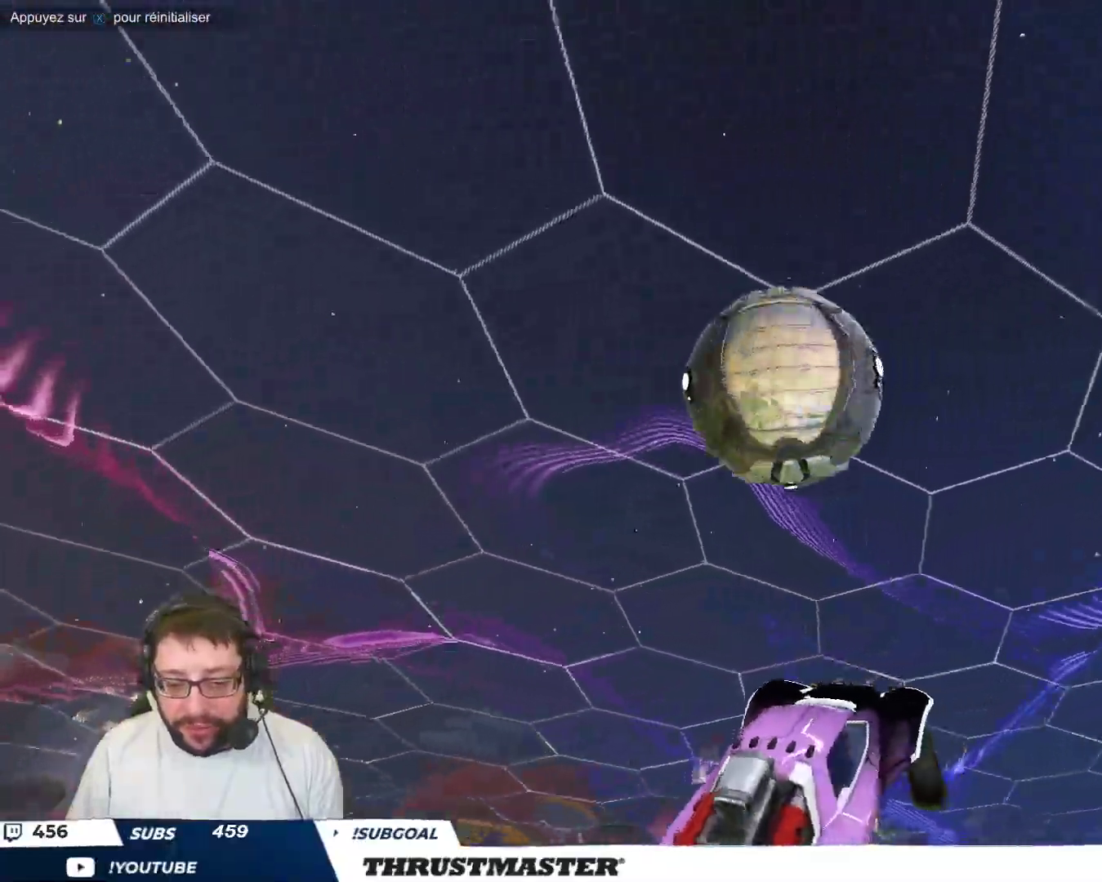
Gameplay with a controller (Xbox layout); each line is a JSON object with the inputs held at the frame after it. "events" lists button and stick changes between this image and that frame as [ms after this image, input, new state], when the widget could be followed in between. Not read: L2 L3 R2 R3 right_stick.
{"buttons": [], "left_stick": "down", "events": [[67, "left_stick", "center"], [117, "B", "down"], [133, "left_stick", "up-right"], [217, "left_stick", "center"], [417, "left_stick", "down"], [433, "B", "up"]]}
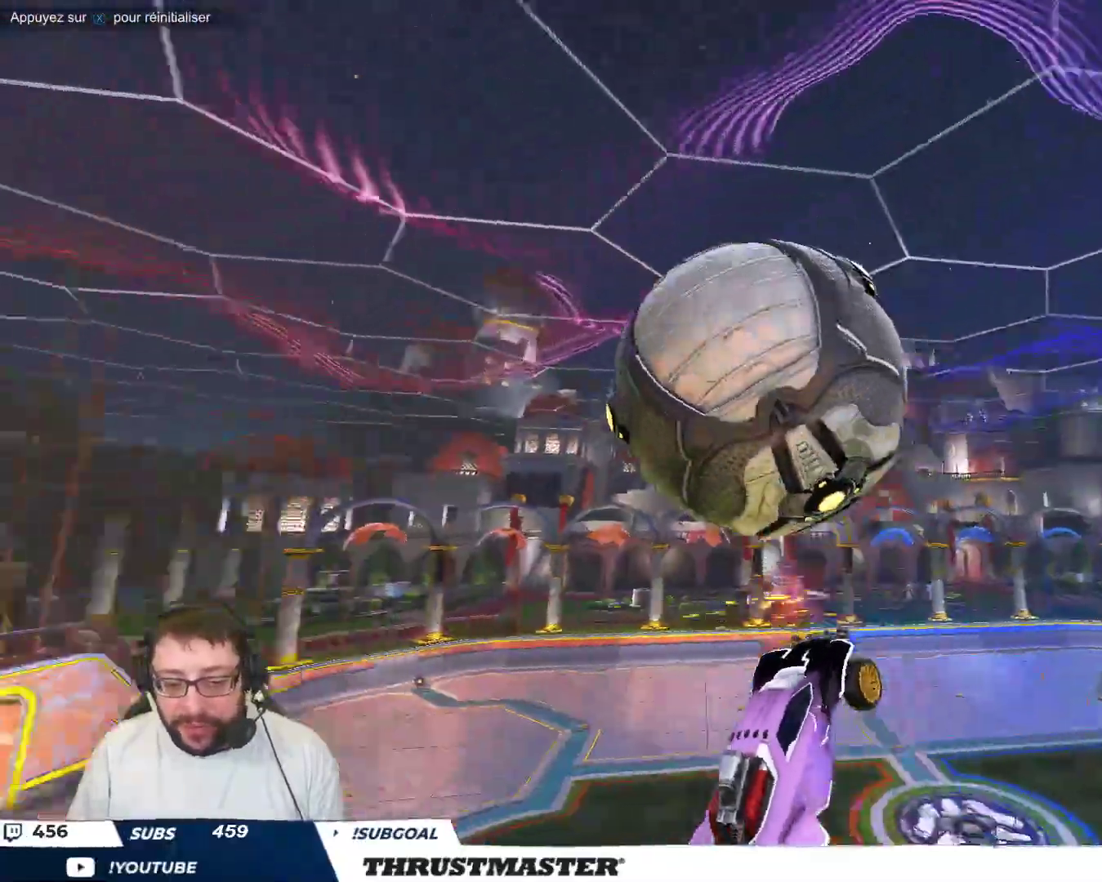
{"buttons": ["B"], "left_stick": "up-right", "events": [[117, "B", "down"], [117, "left_stick", "right"], [183, "left_stick", "down-right"], [267, "B", "up"], [367, "left_stick", "up-right"], [383, "B", "down"]]}
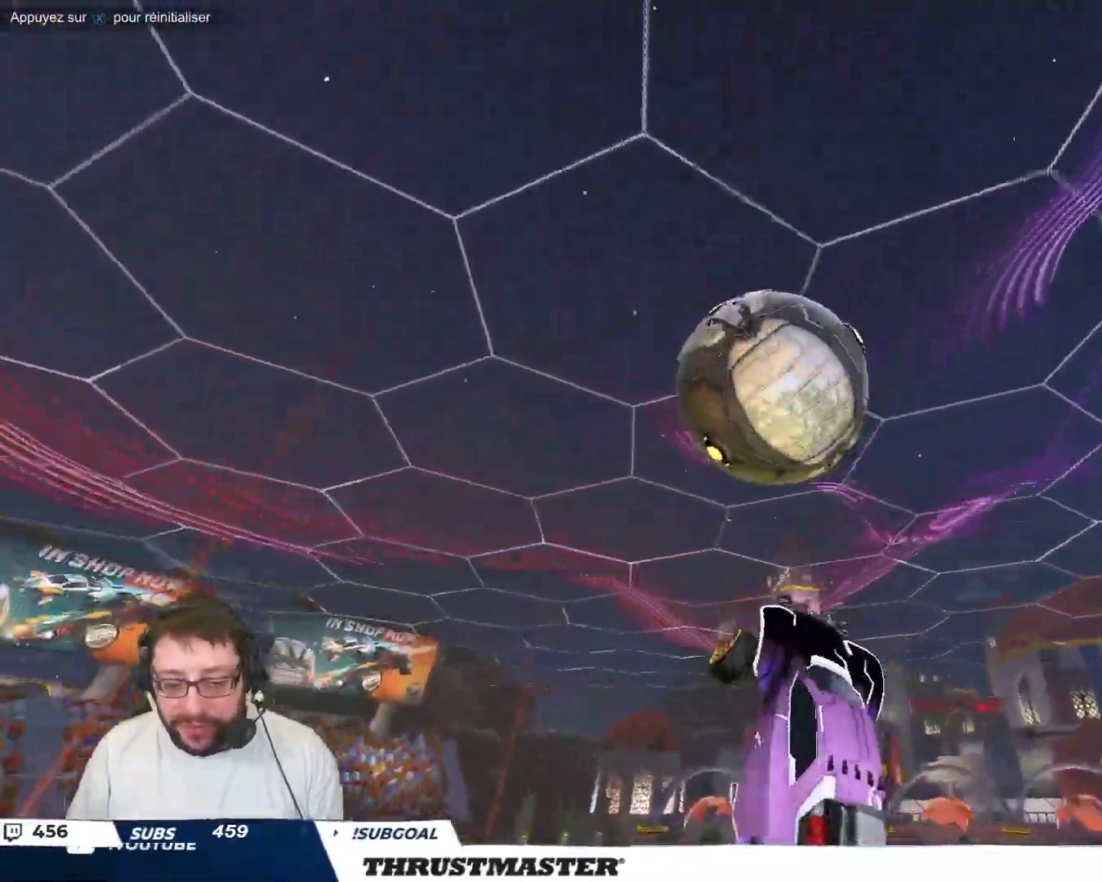
{"buttons": ["B"], "left_stick": "center", "events": [[33, "left_stick", "right"], [183, "B", "up"], [200, "left_stick", "down-right"], [367, "left_stick", "center"], [483, "B", "down"]]}
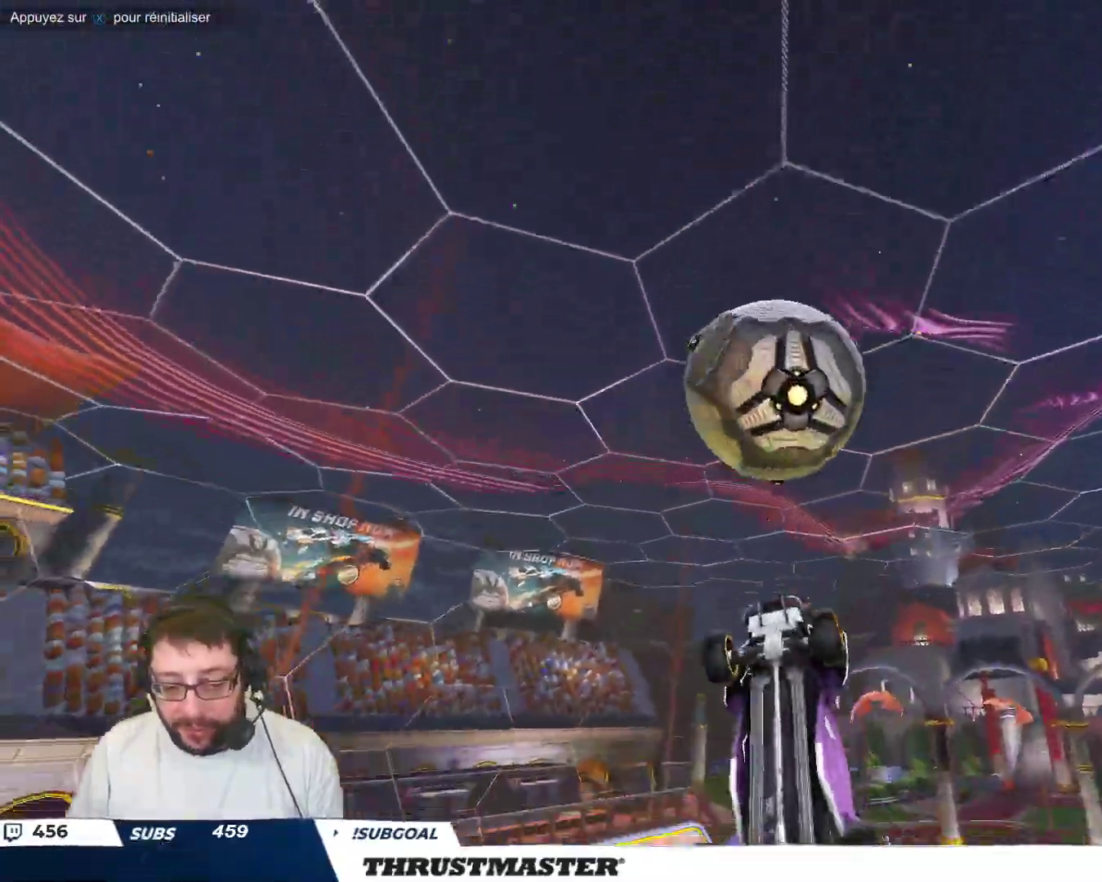
{"buttons": ["B"], "left_stick": "down", "events": [[100, "B", "up"], [200, "B", "down"], [200, "left_stick", "down"]]}
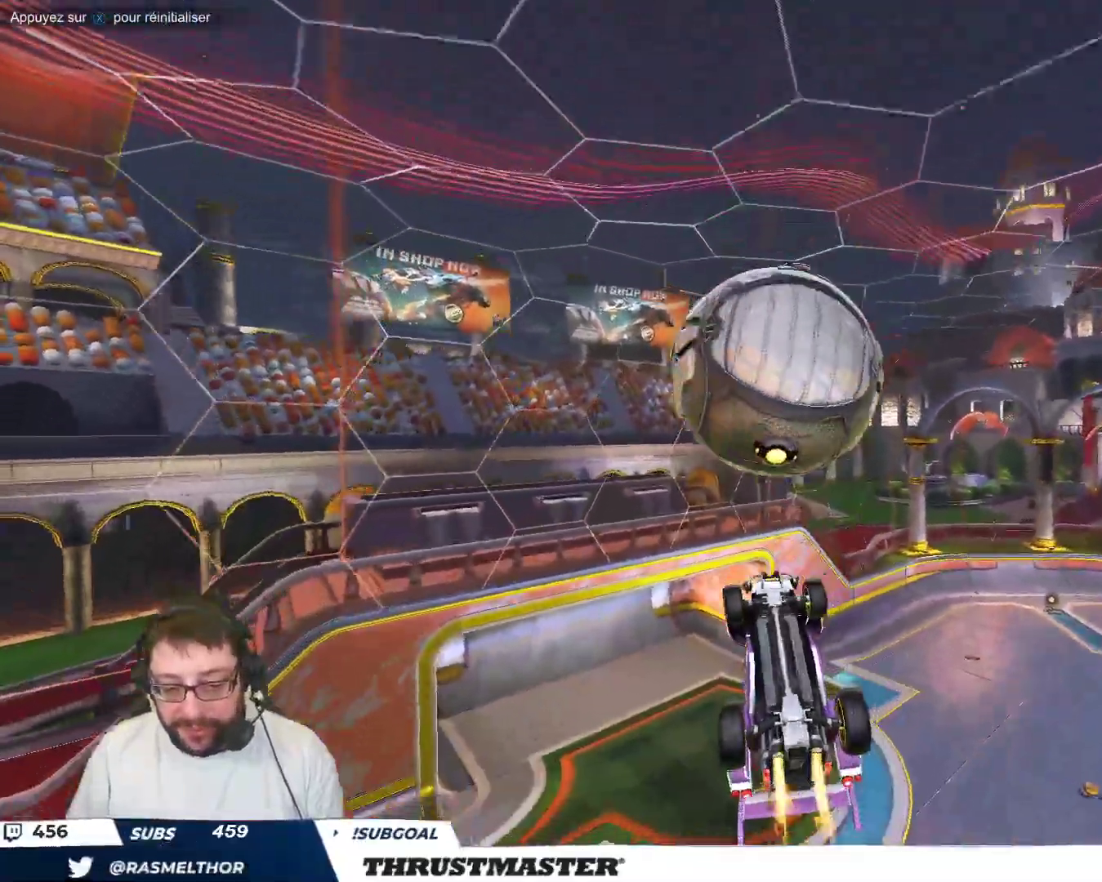
{"buttons": ["A"], "left_stick": "up", "events": [[33, "left_stick", "center"], [117, "left_stick", "down"], [217, "B", "up"], [300, "left_stick", "center"], [467, "A", "down"], [467, "left_stick", "up"]]}
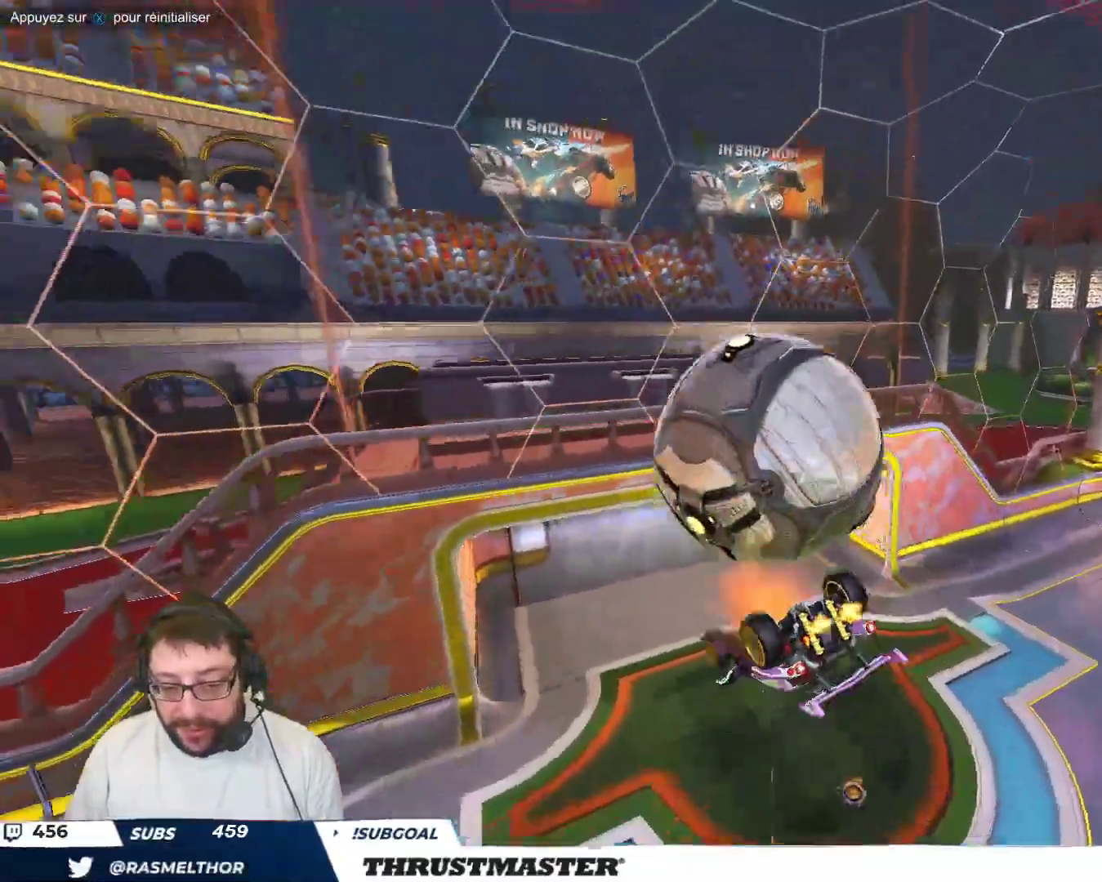
{"buttons": [], "left_stick": "down", "events": [[67, "A", "up"], [167, "left_stick", "down"]]}
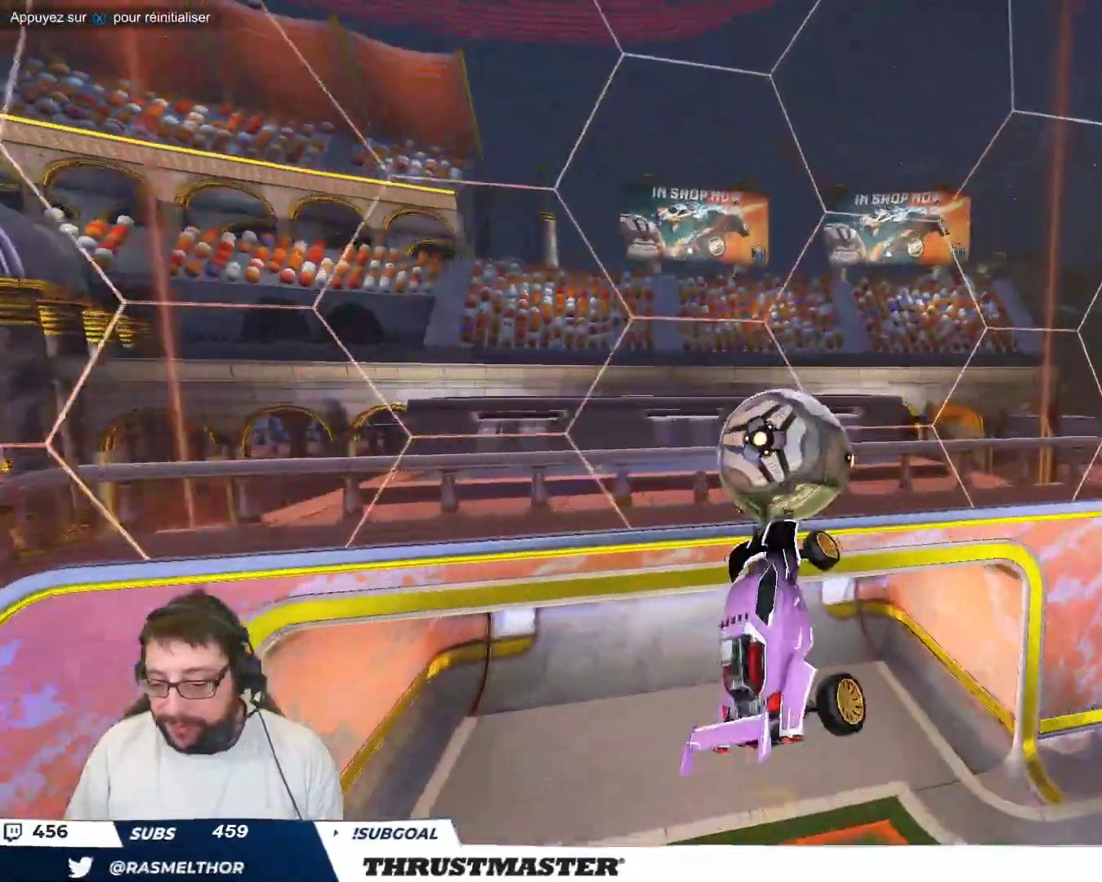
{"buttons": [], "left_stick": "down-right", "events": [[100, "left_stick", "right"], [117, "B", "down"], [200, "left_stick", "down-right"], [283, "B", "up"]]}
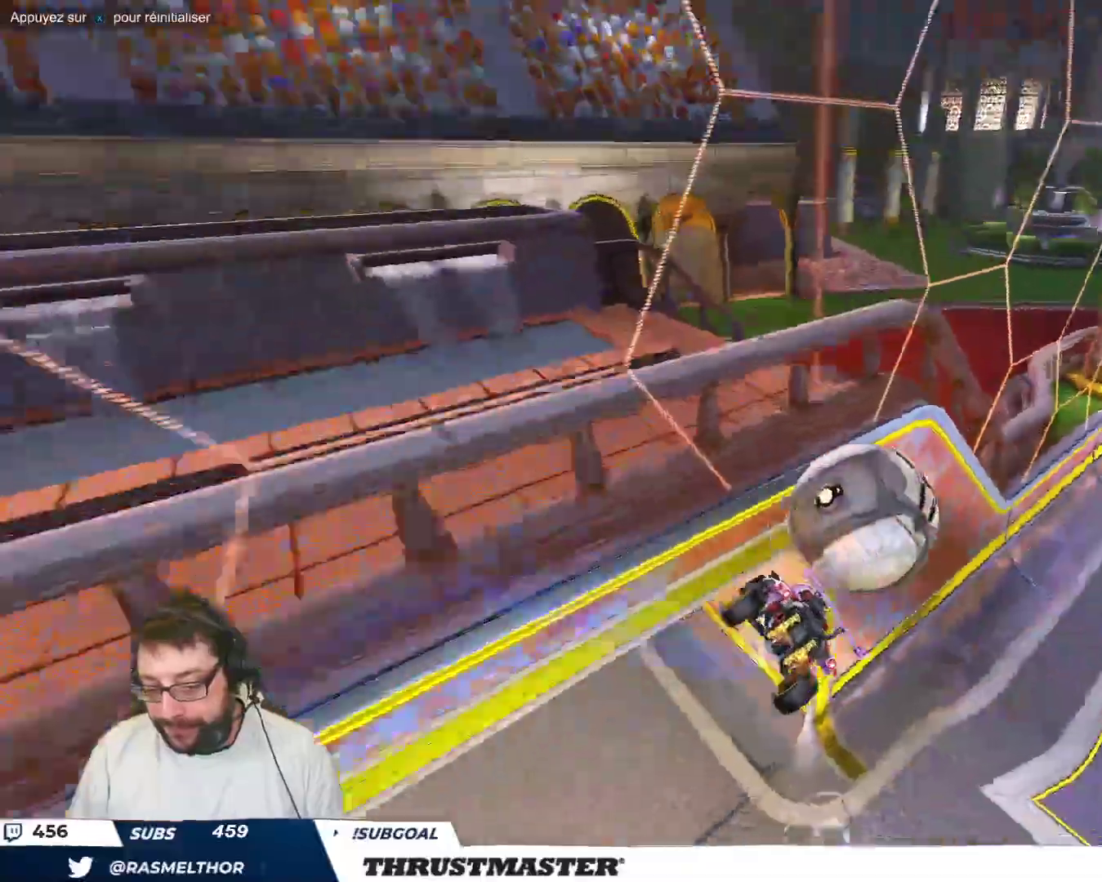
{"buttons": ["B"], "left_stick": "down-left", "events": [[167, "B", "down"], [183, "left_stick", "left"], [283, "A", "down"], [367, "left_stick", "down-left"], [467, "A", "up"]]}
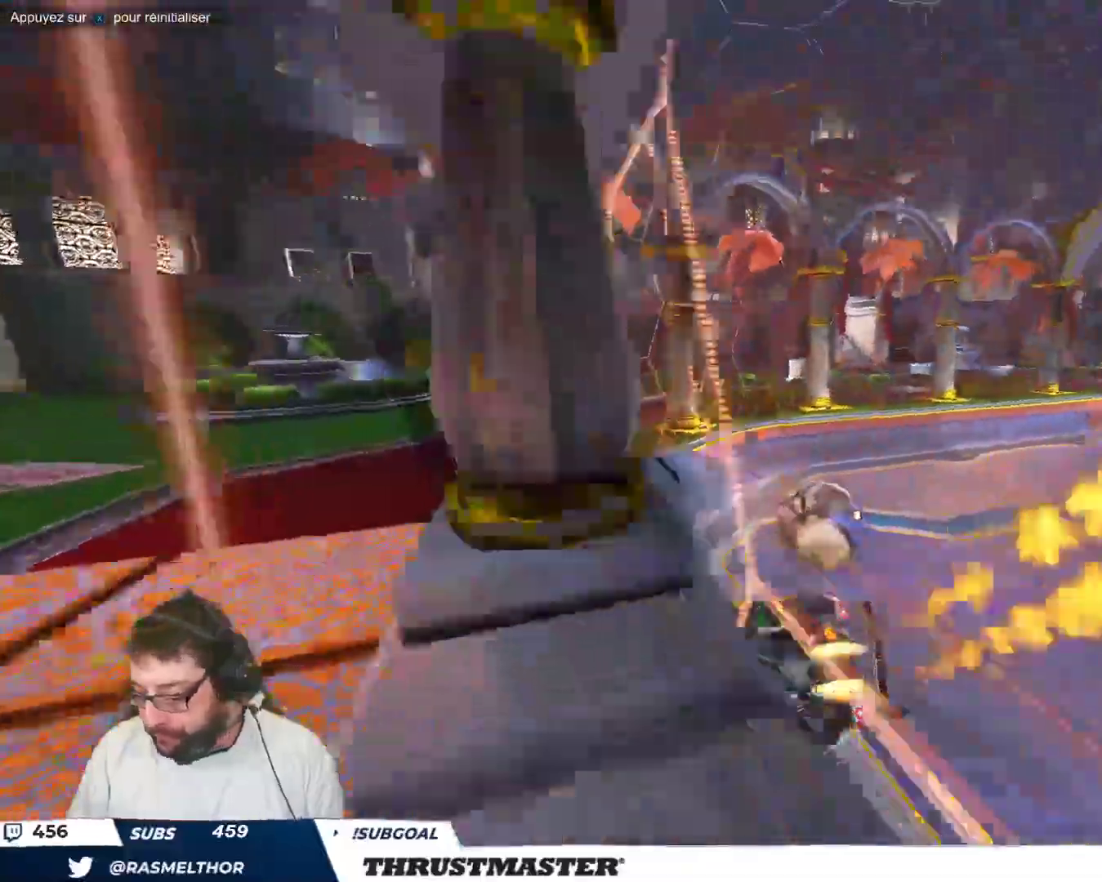
{"buttons": [], "left_stick": "left", "events": [[67, "A", "down"], [167, "A", "up"], [183, "B", "up"], [317, "left_stick", "left"]]}
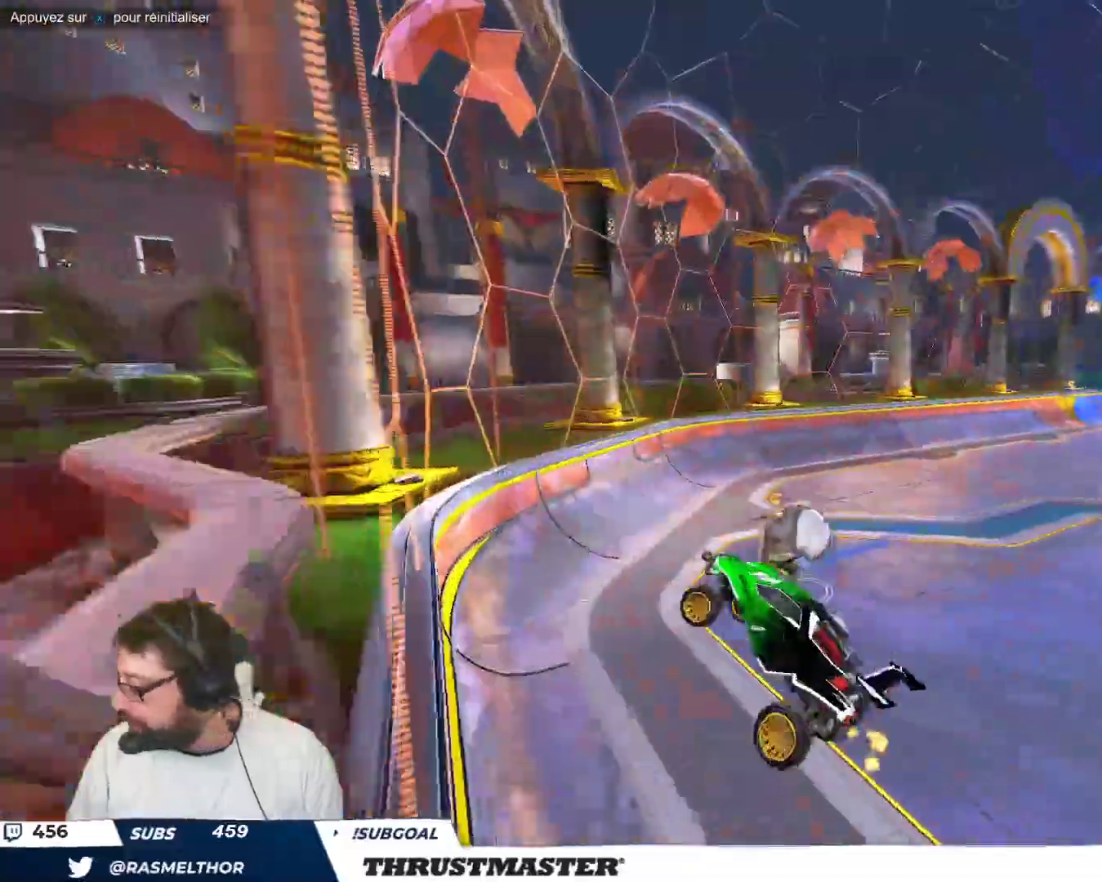
{"buttons": [], "left_stick": "center", "events": [[67, "left_stick", "right"], [117, "Y", "down"], [183, "Y", "up"], [233, "left_stick", "center"]]}
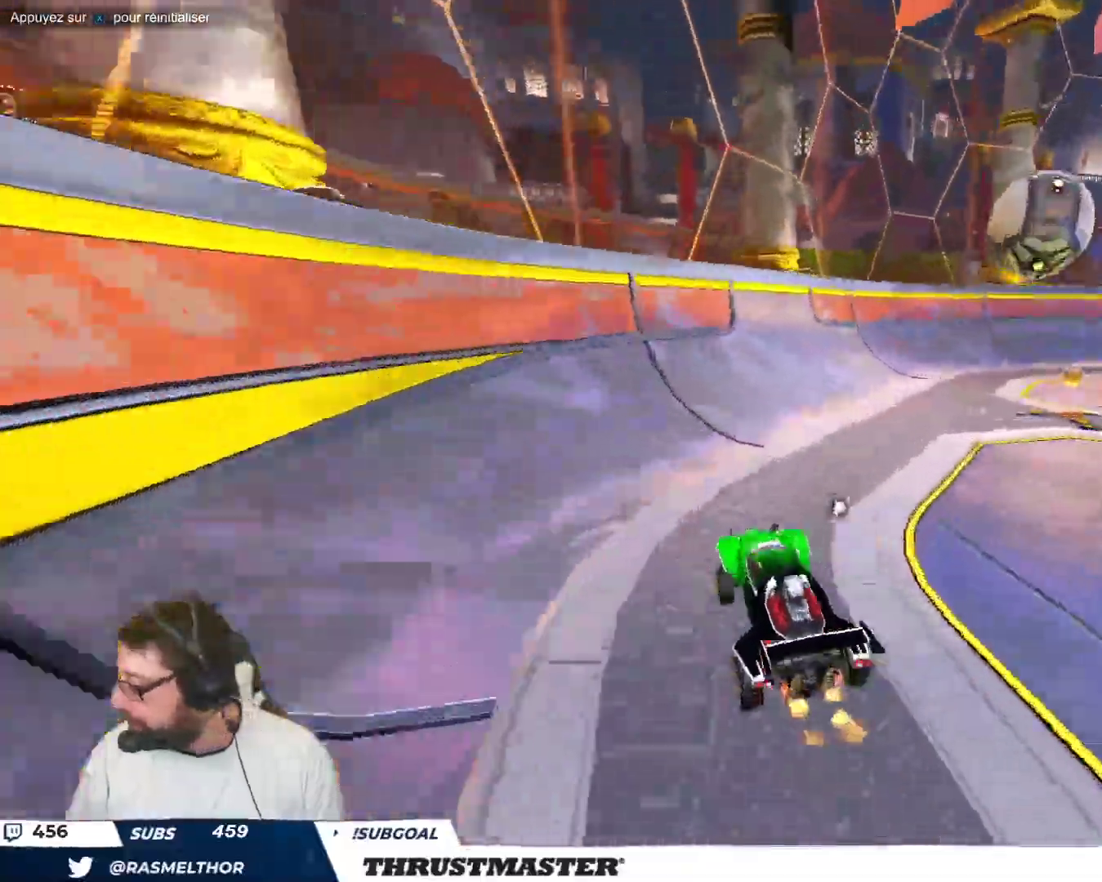
{"buttons": [], "left_stick": "right", "events": [[17, "left_stick", "right"], [67, "left_stick", "center"], [100, "B", "down"], [100, "Y", "down"], [267, "B", "up"], [267, "Y", "up"], [467, "left_stick", "right"]]}
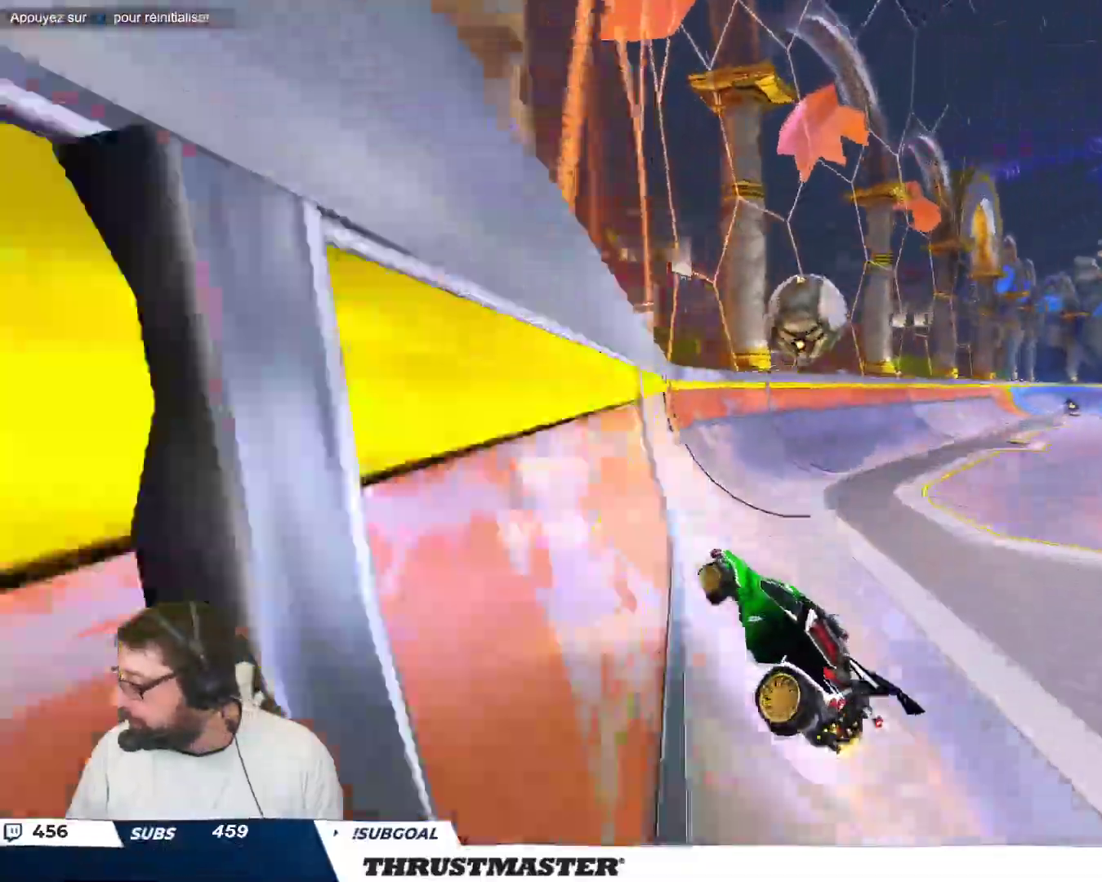
{"buttons": [], "left_stick": "center", "events": [[317, "left_stick", "center"], [367, "Y", "down"], [433, "Y", "up"]]}
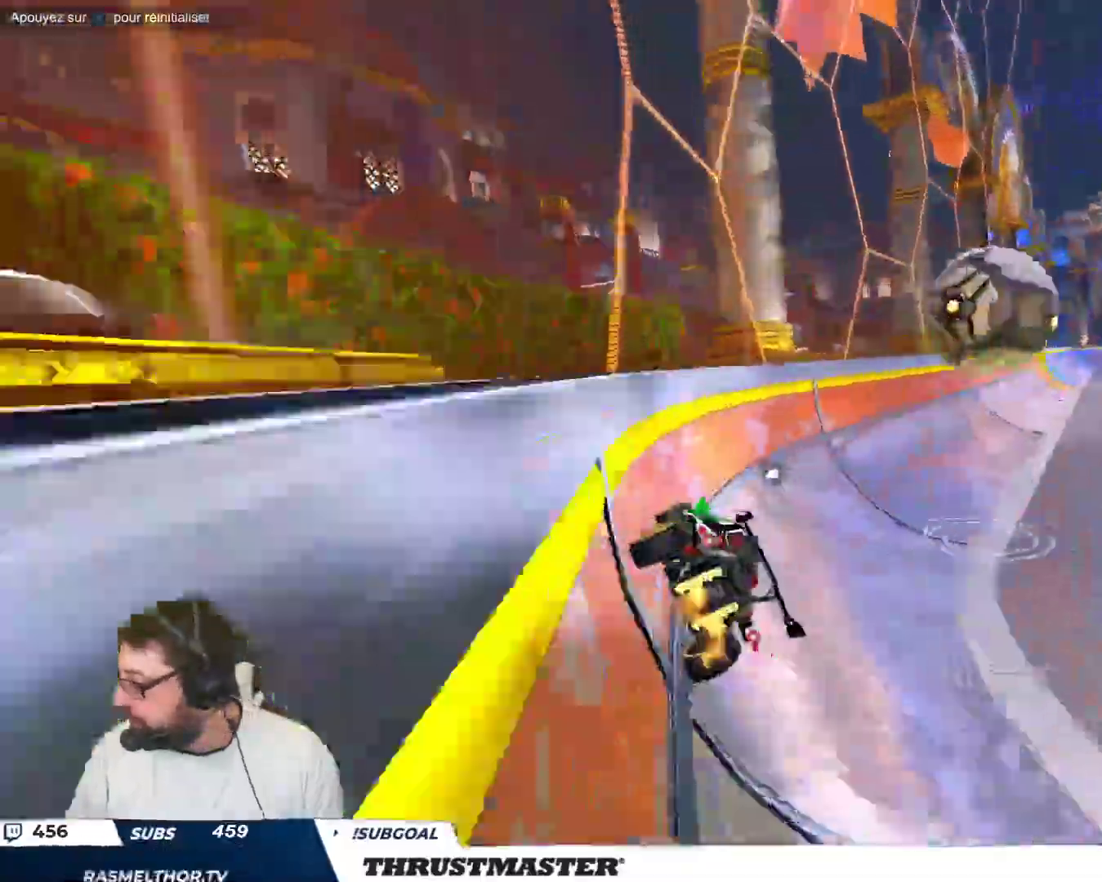
{"buttons": [], "left_stick": "right", "events": [[450, "left_stick", "right"]]}
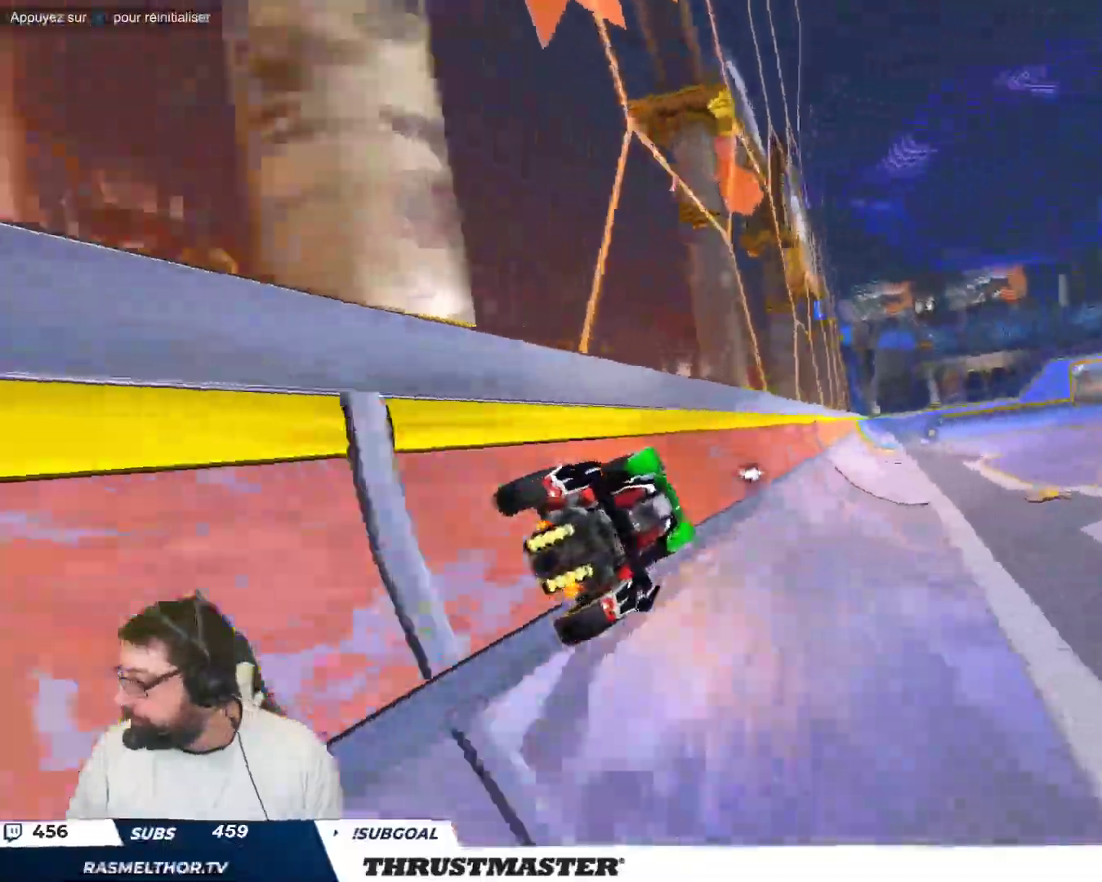
{"buttons": [], "left_stick": "center", "events": [[267, "left_stick", "center"]]}
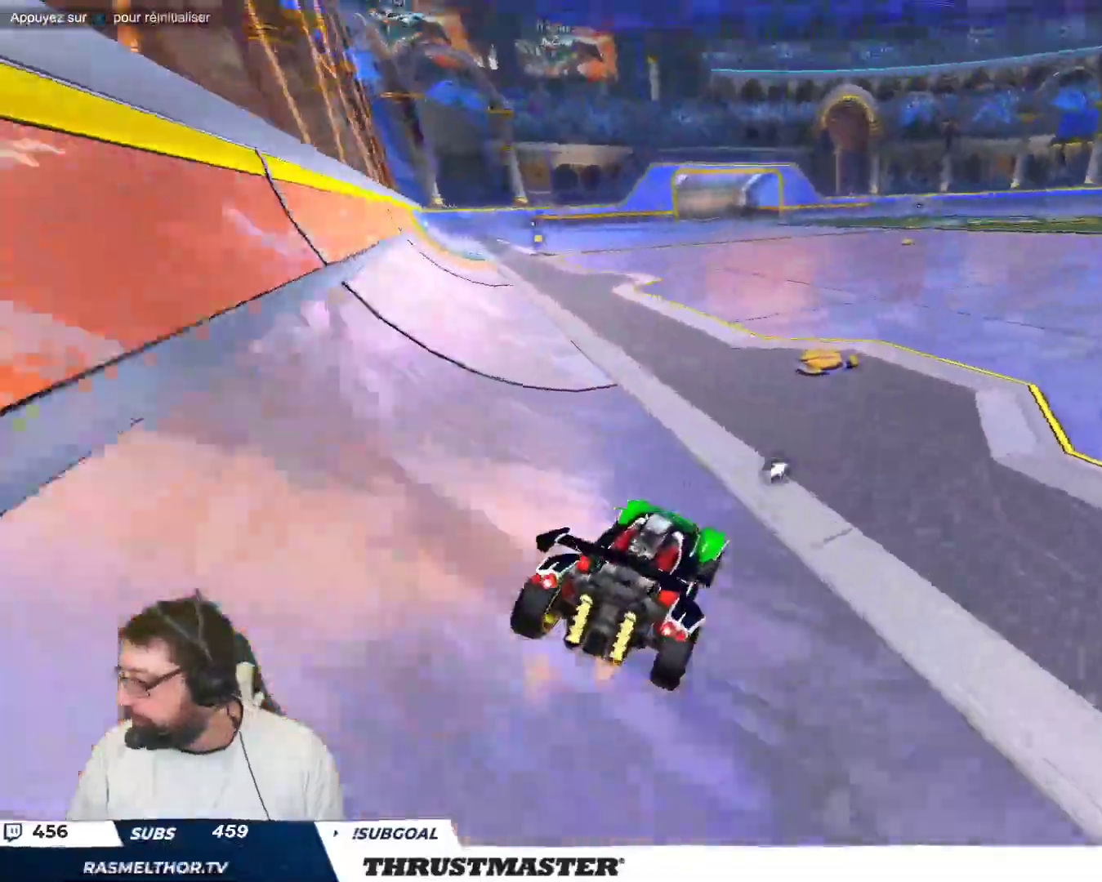
{"buttons": [], "left_stick": "right", "events": [[317, "left_stick", "right"]]}
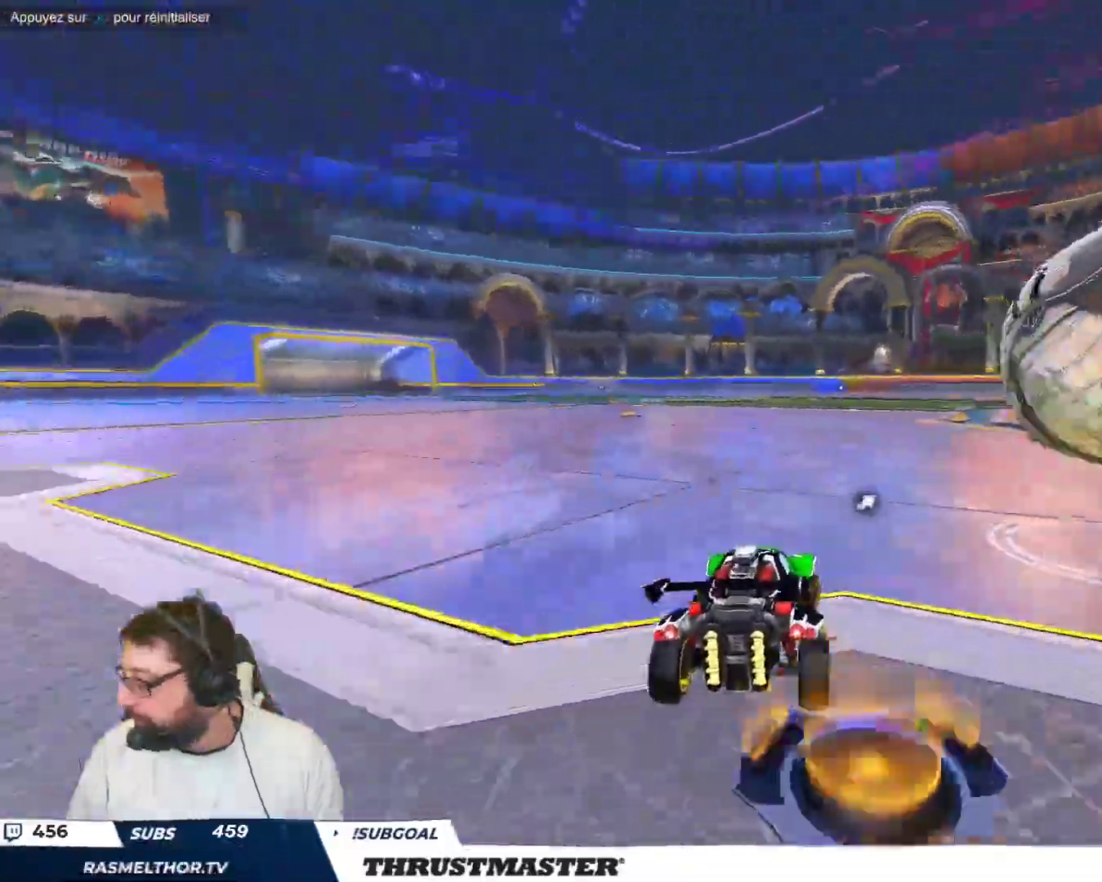
{"buttons": [], "left_stick": "center", "events": [[117, "left_stick", "center"]]}
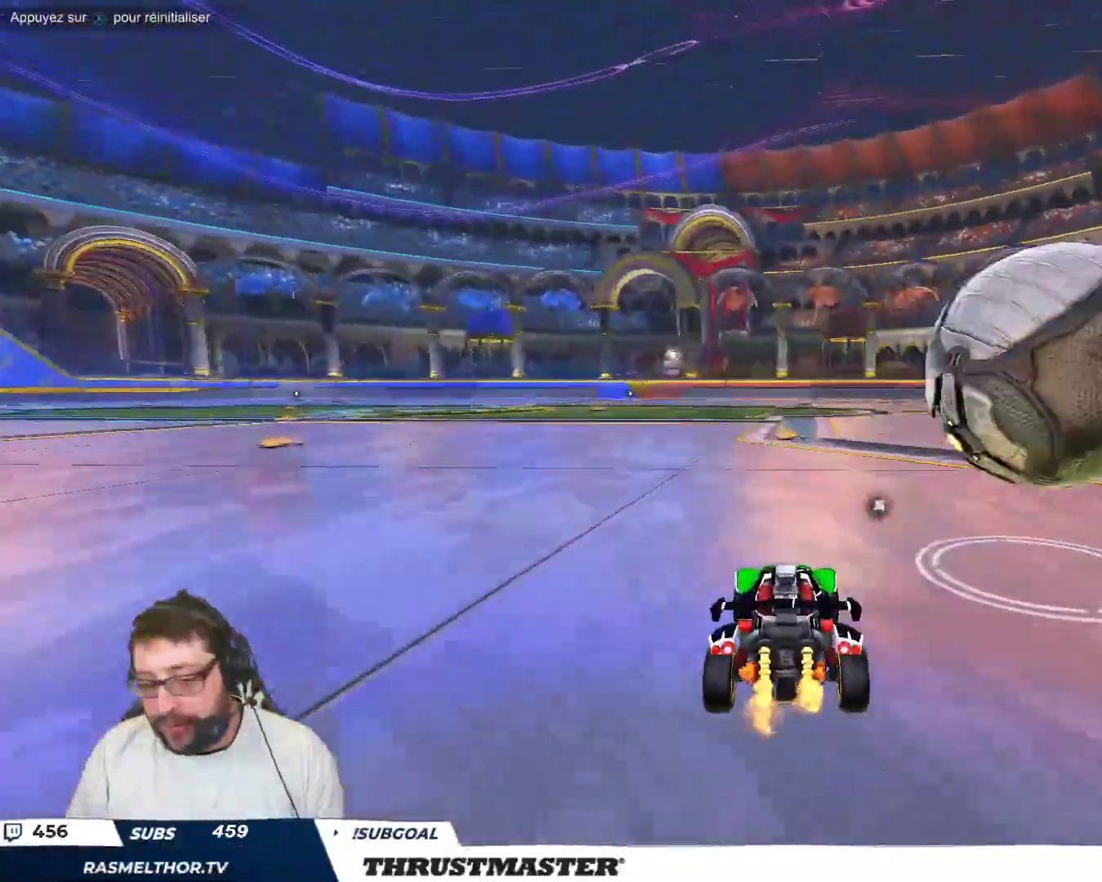
{"buttons": ["B"], "left_stick": "center", "events": [[33, "left_stick", "right"], [300, "left_stick", "center"], [433, "B", "down"]]}
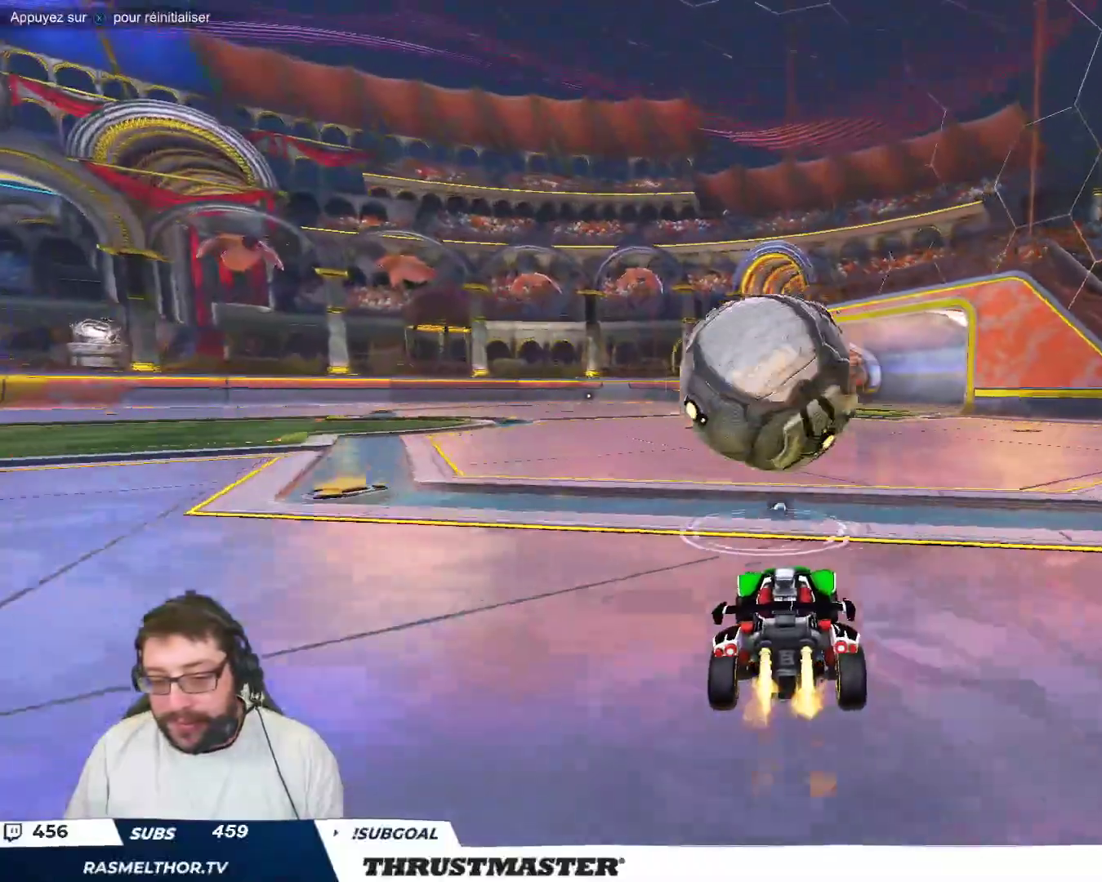
{"buttons": ["B"], "left_stick": "center", "events": [[17, "left_stick", "up-left"], [167, "left_stick", "center"]]}
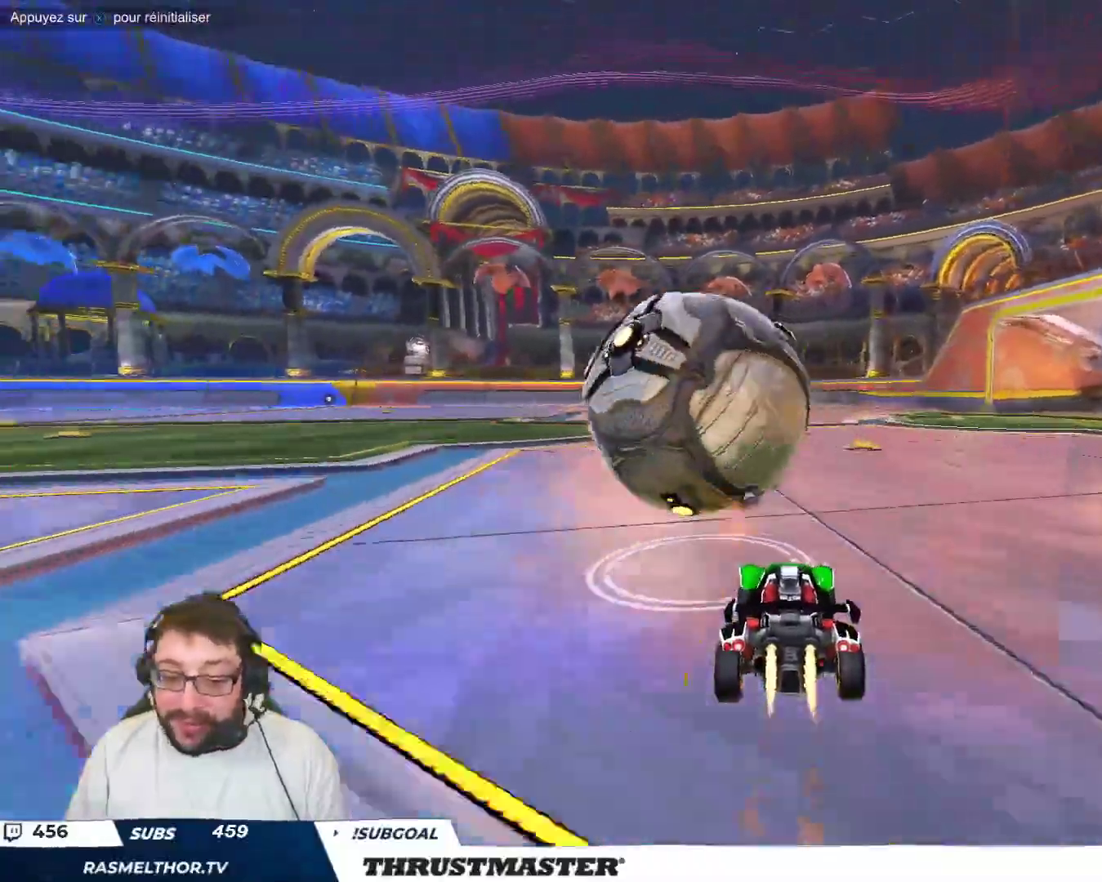
{"buttons": [], "left_stick": "center", "events": [[183, "B", "up"], [250, "left_stick", "up-left"], [317, "B", "down"], [317, "Y", "down"], [333, "left_stick", "center"], [350, "B", "up"], [383, "Y", "up"]]}
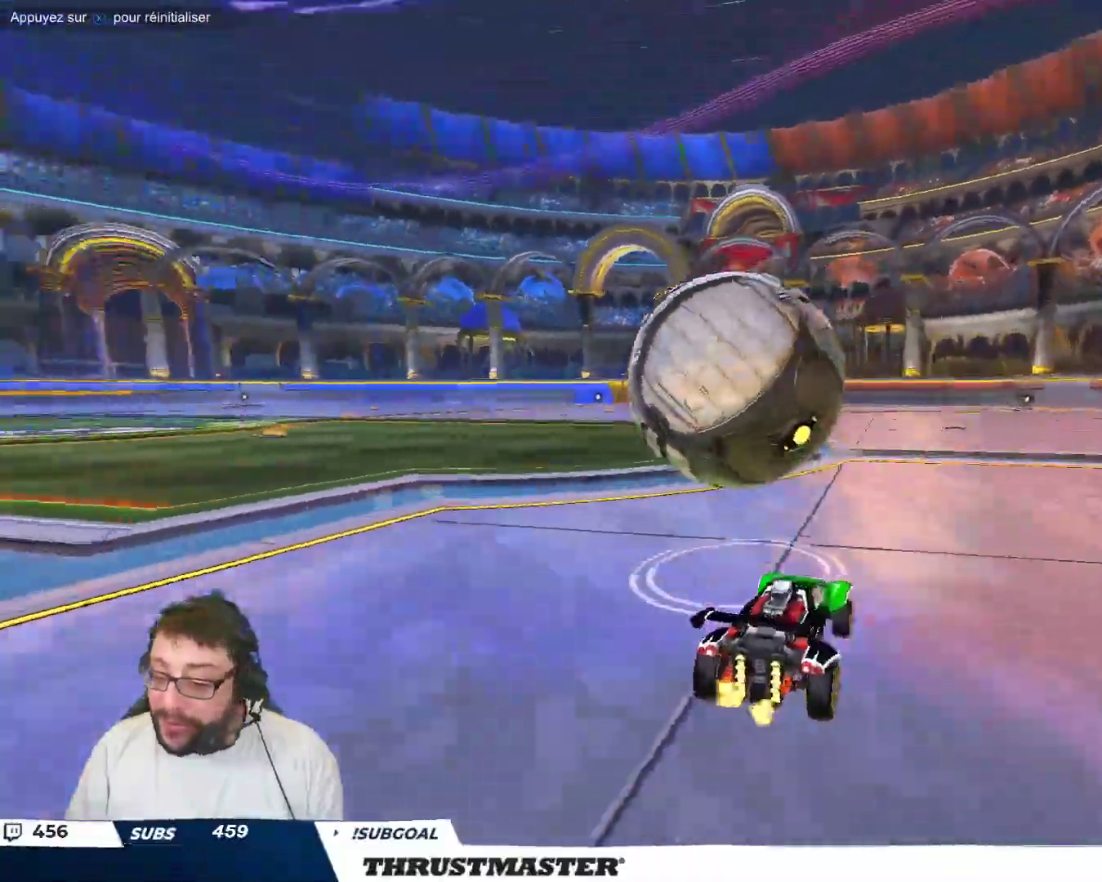
{"buttons": [], "left_stick": "up-left", "events": [[217, "left_stick", "up-left"], [300, "left_stick", "center"], [367, "B", "down"], [417, "left_stick", "up-left"], [500, "B", "up"]]}
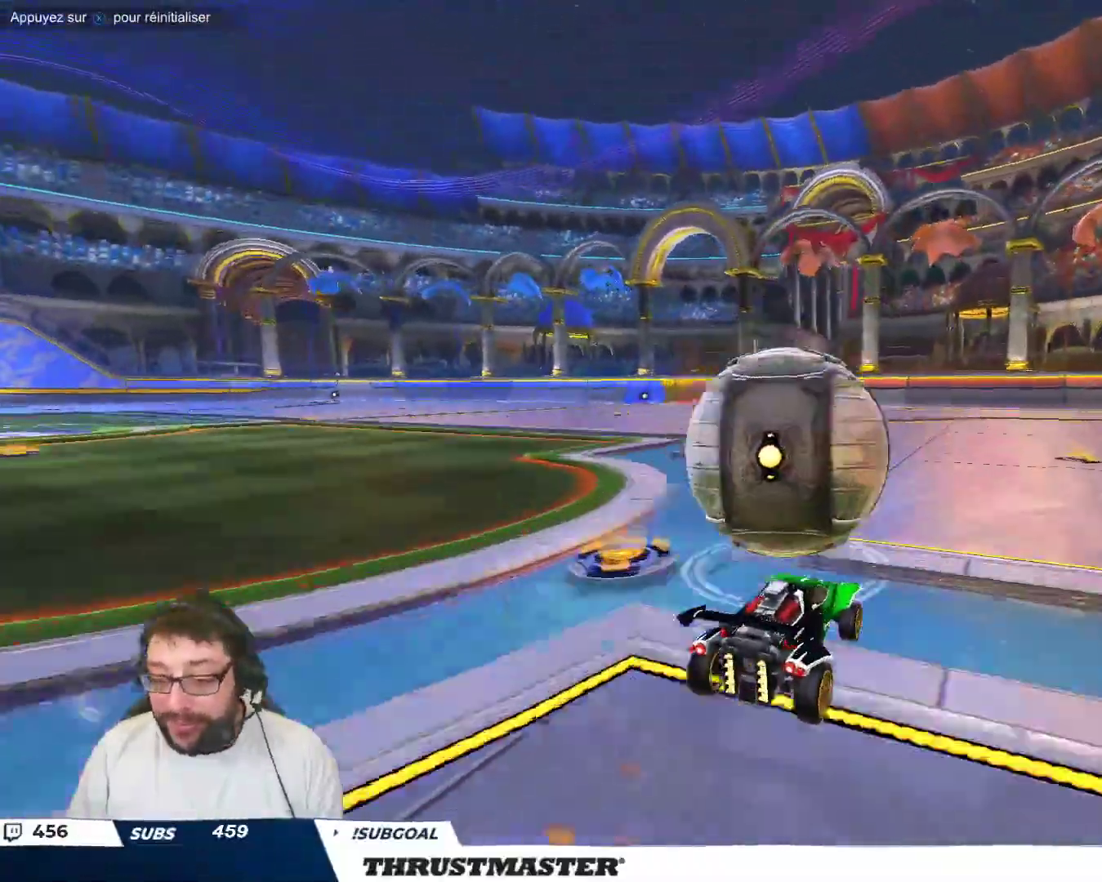
{"buttons": ["B"], "left_stick": "up-left", "events": [[17, "left_stick", "center"], [83, "B", "down"], [83, "left_stick", "right"], [183, "left_stick", "center"], [250, "B", "up"], [350, "B", "down"], [367, "Y", "down"], [400, "left_stick", "up-left"], [483, "Y", "up"]]}
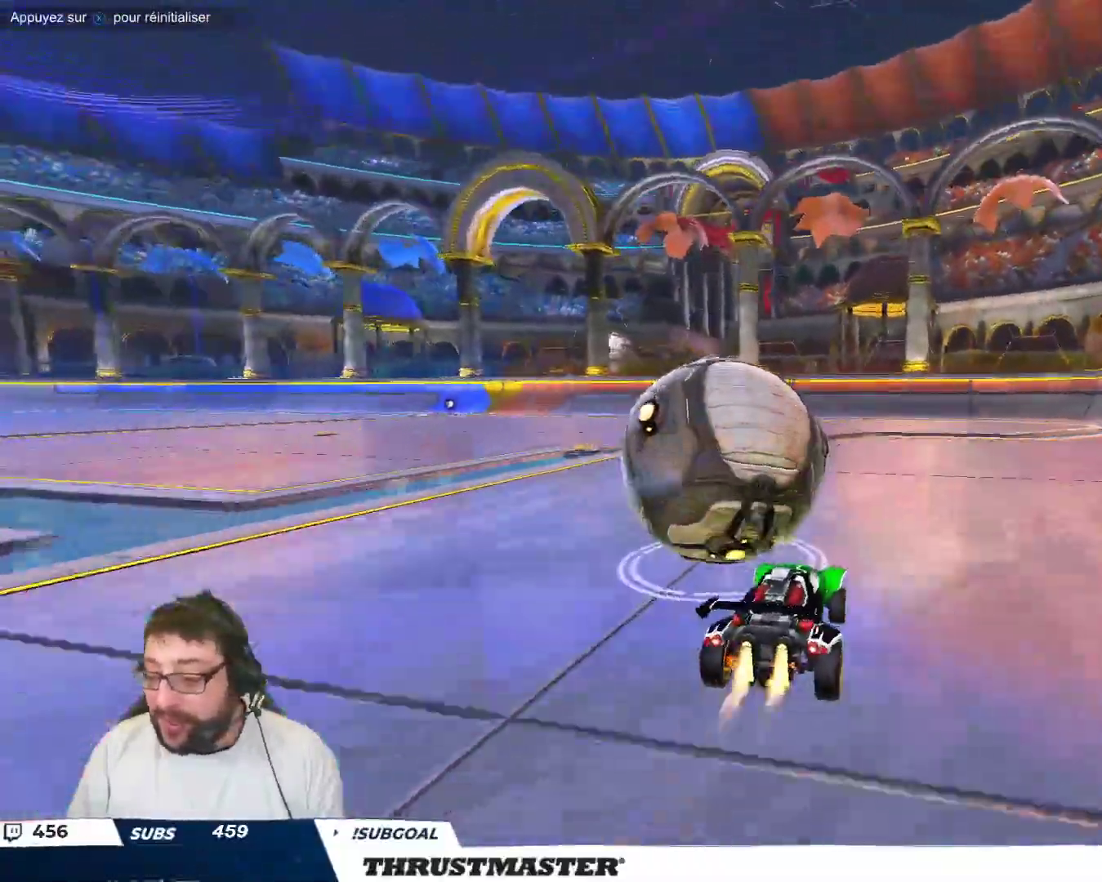
{"buttons": [], "left_stick": "center", "events": [[17, "left_stick", "center"], [67, "Y", "down"], [117, "B", "up"], [133, "Y", "up"], [217, "left_stick", "down-right"], [400, "left_stick", "center"]]}
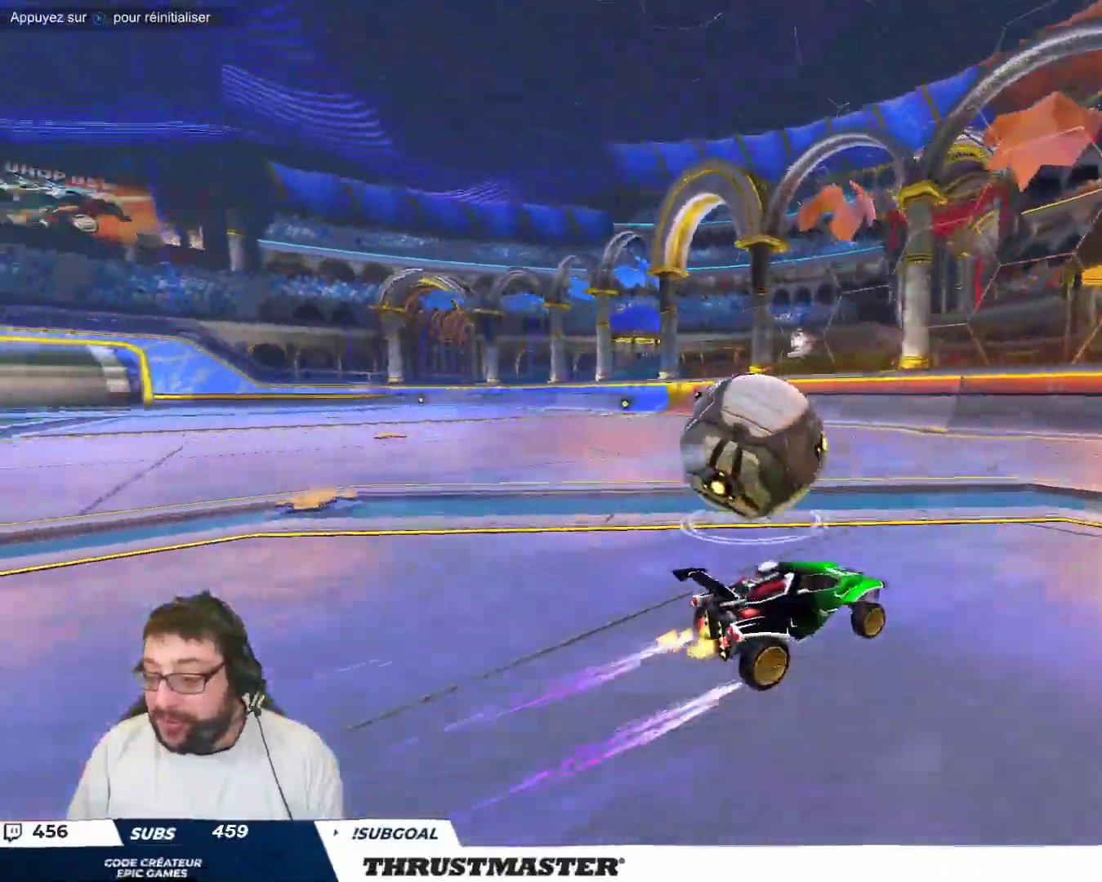
{"buttons": [], "left_stick": "up-left", "events": [[333, "left_stick", "up-left"]]}
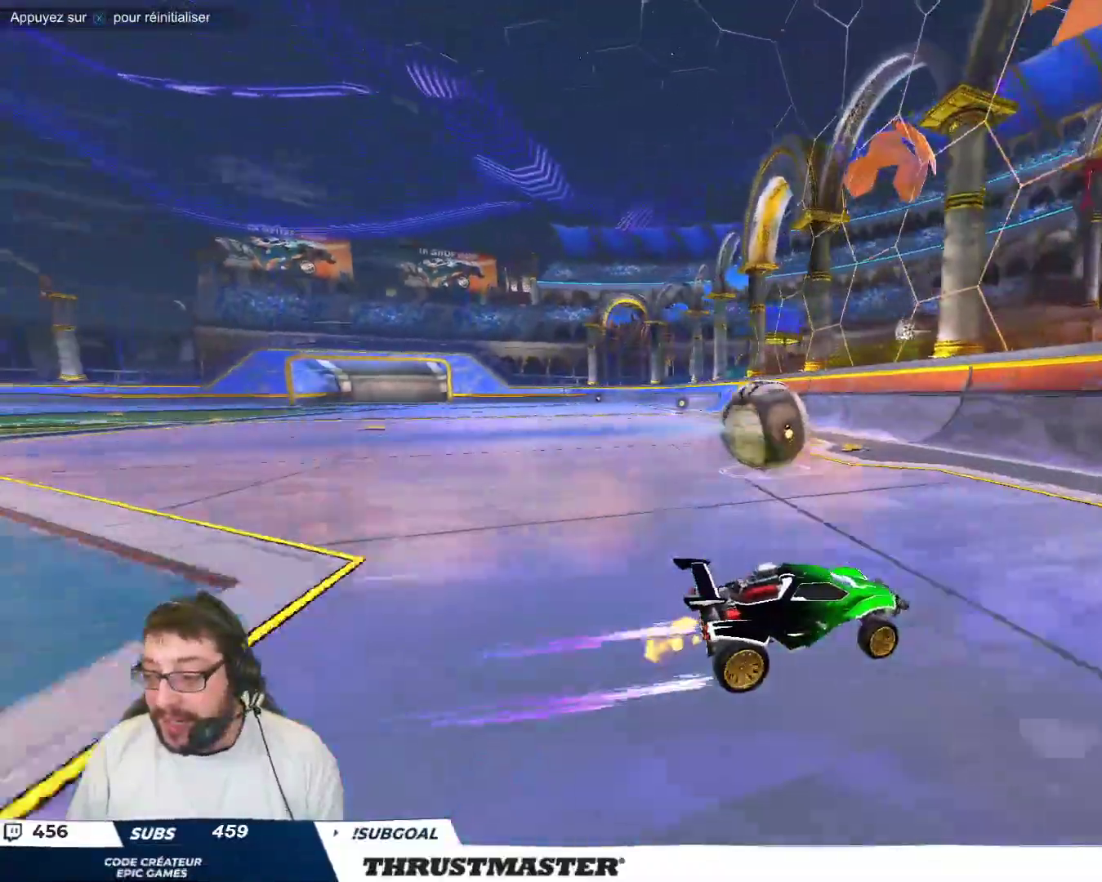
{"buttons": [], "left_stick": "center", "events": [[467, "left_stick", "center"]]}
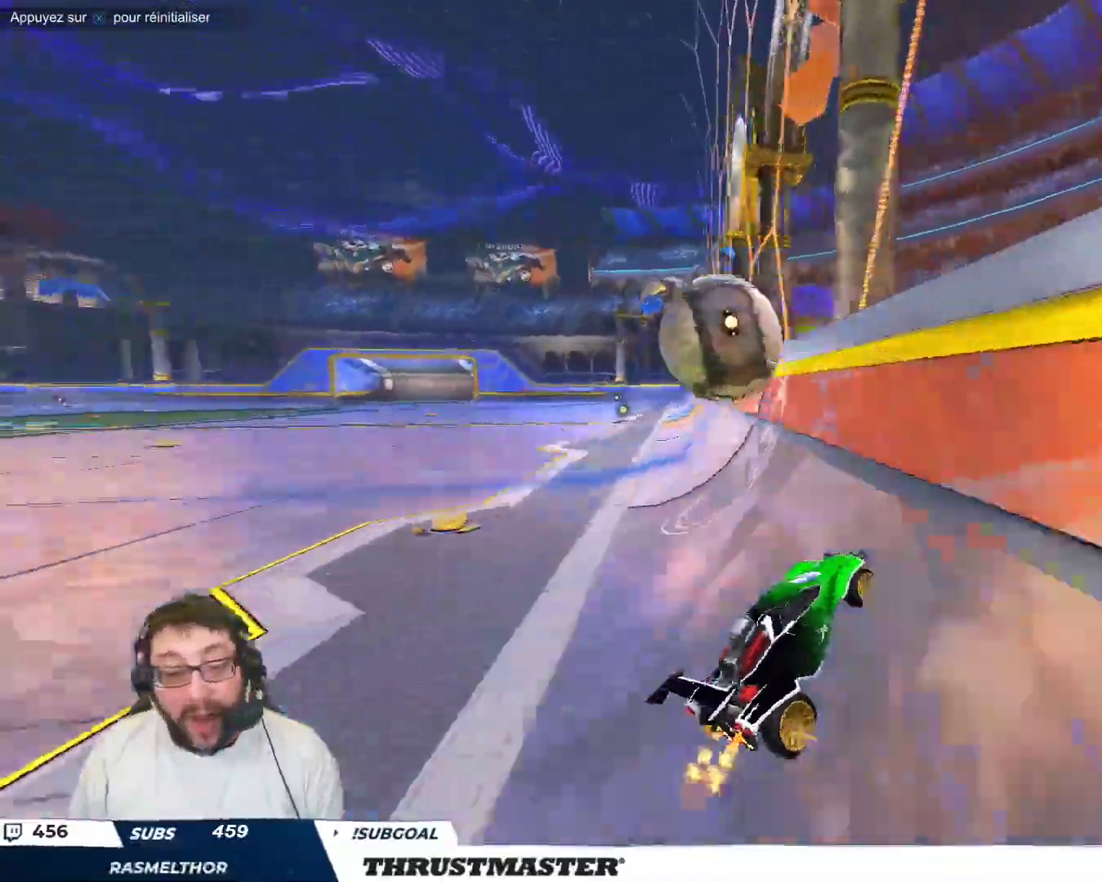
{"buttons": ["B"], "left_stick": "down-right", "events": [[117, "left_stick", "up-left"], [350, "A", "down"], [350, "B", "down"], [383, "left_stick", "down-left"], [467, "left_stick", "down-right"], [500, "A", "up"]]}
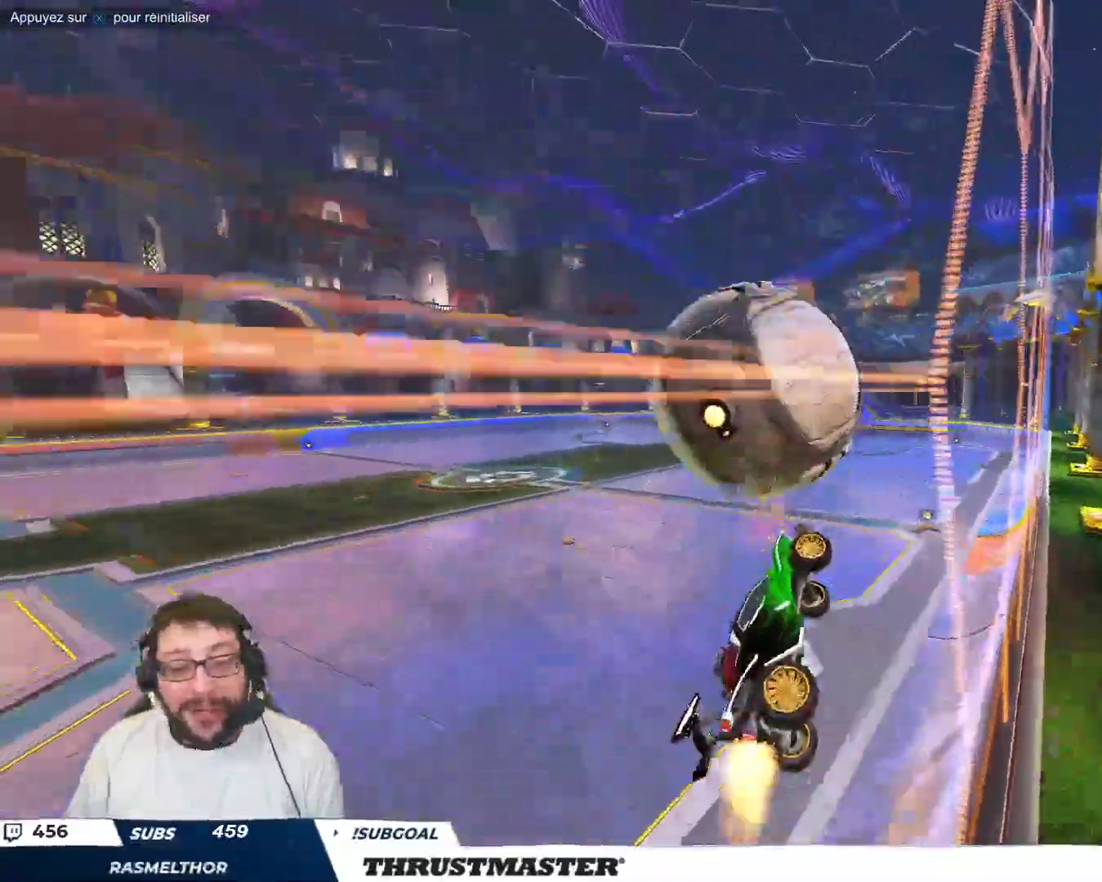
{"buttons": [], "left_stick": "center", "events": [[17, "left_stick", "right"], [100, "Y", "down"], [133, "B", "up"], [133, "left_stick", "center"], [183, "Y", "up"]]}
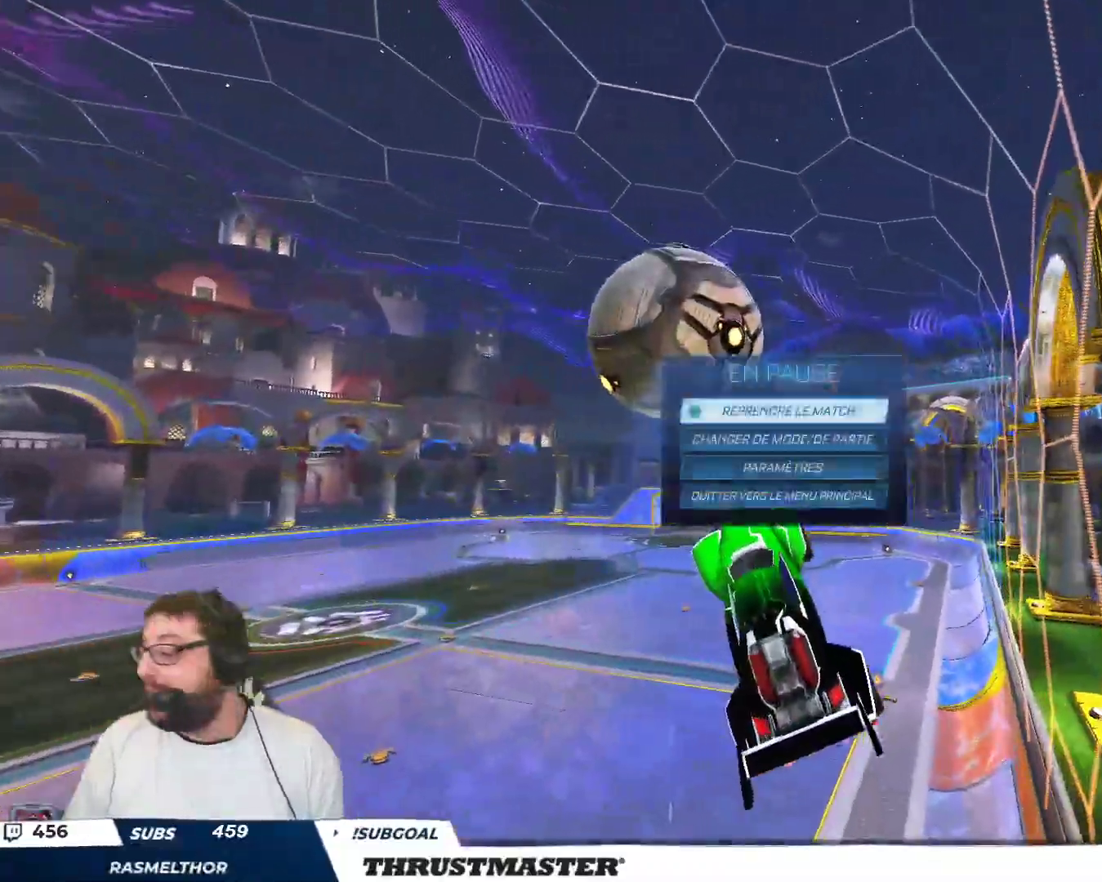
{"buttons": [], "left_stick": "center", "events": []}